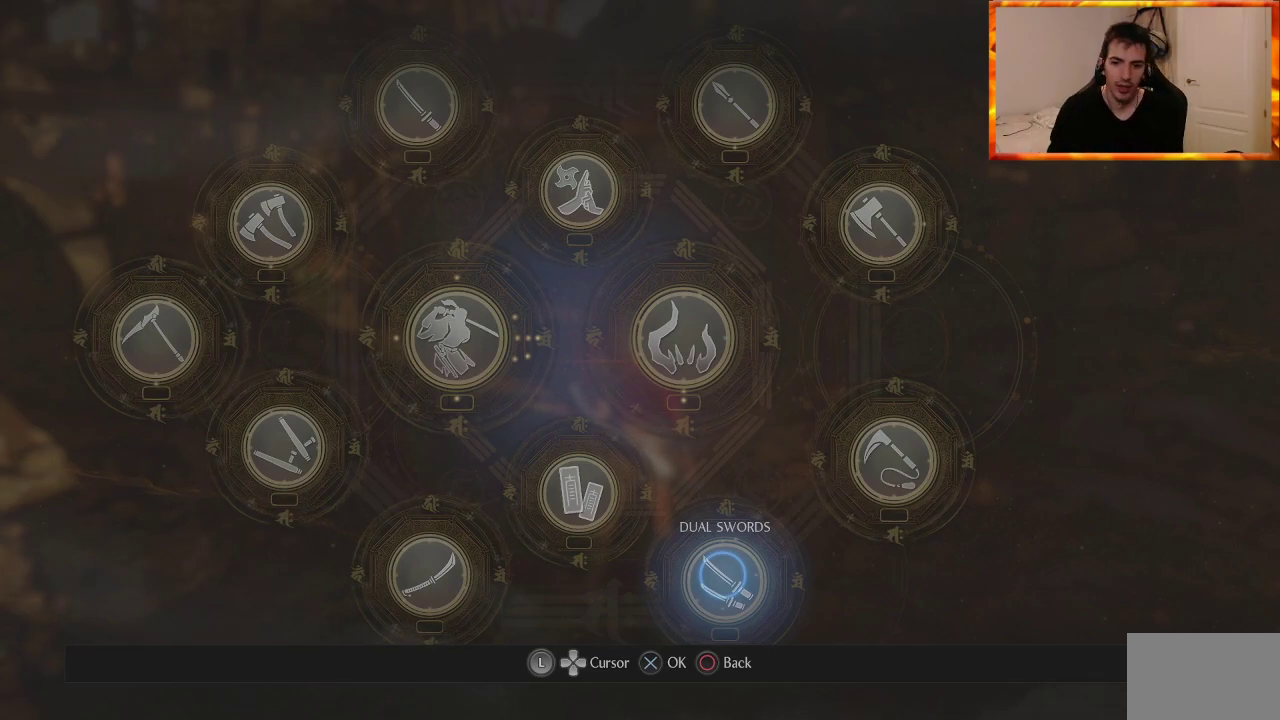
Gameplay with a controller (PlayStation layout); each line is a JSON object with the inputs held at the frame after it. "events" lists button and stick changes between this image and that frame as [ms after this image, input, new state], when the widget could be followed in between.
{"buttons": [], "left_stick": "center", "right_stick": "center", "events": [[83, "DPAD_RIGHT", "down"], [183, "DPAD_RIGHT", "up"]]}
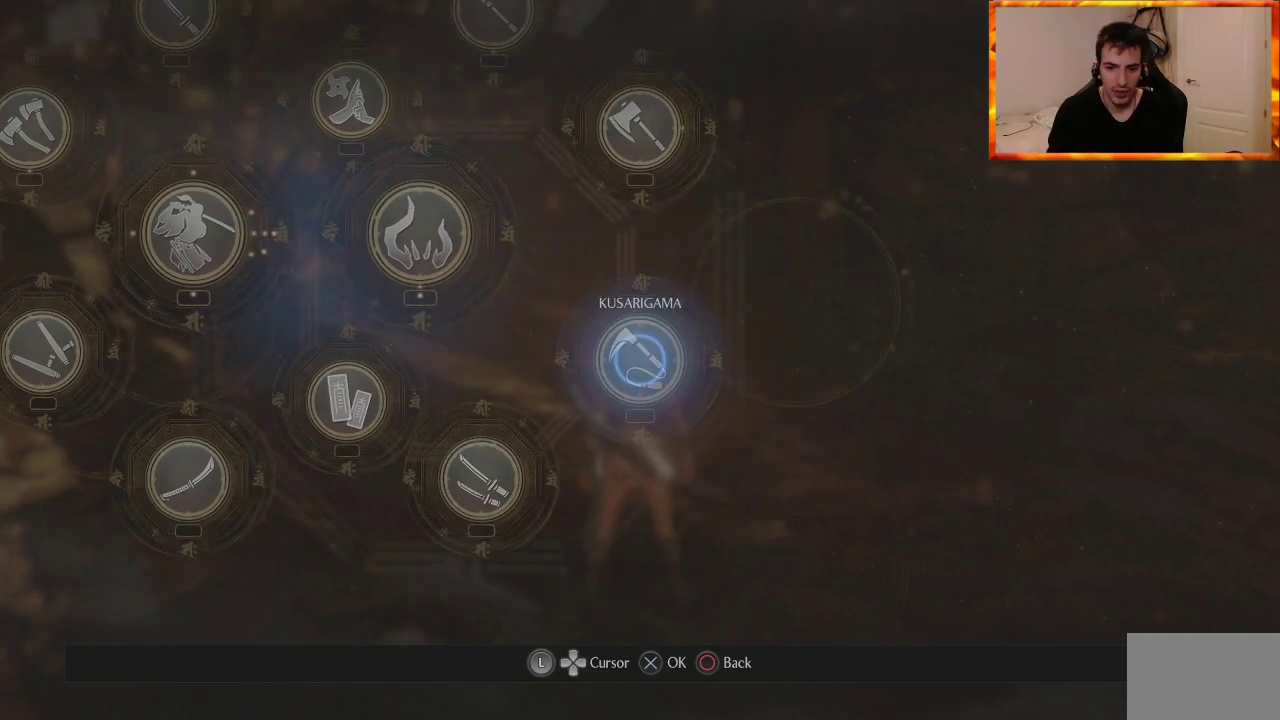
{"buttons": [], "left_stick": "center", "right_stick": "center", "events": [[200, "CROSS", "down"], [267, "CROSS", "up"]]}
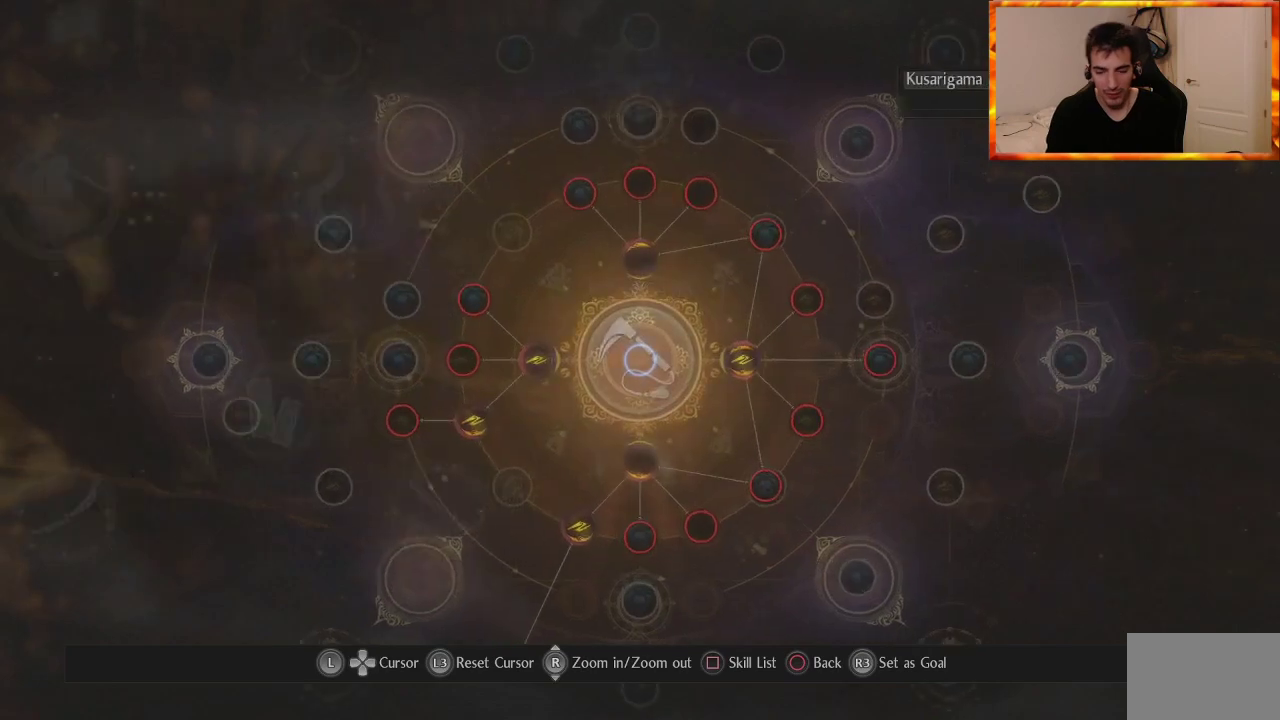
{"buttons": [], "left_stick": "center", "right_stick": "center", "events": []}
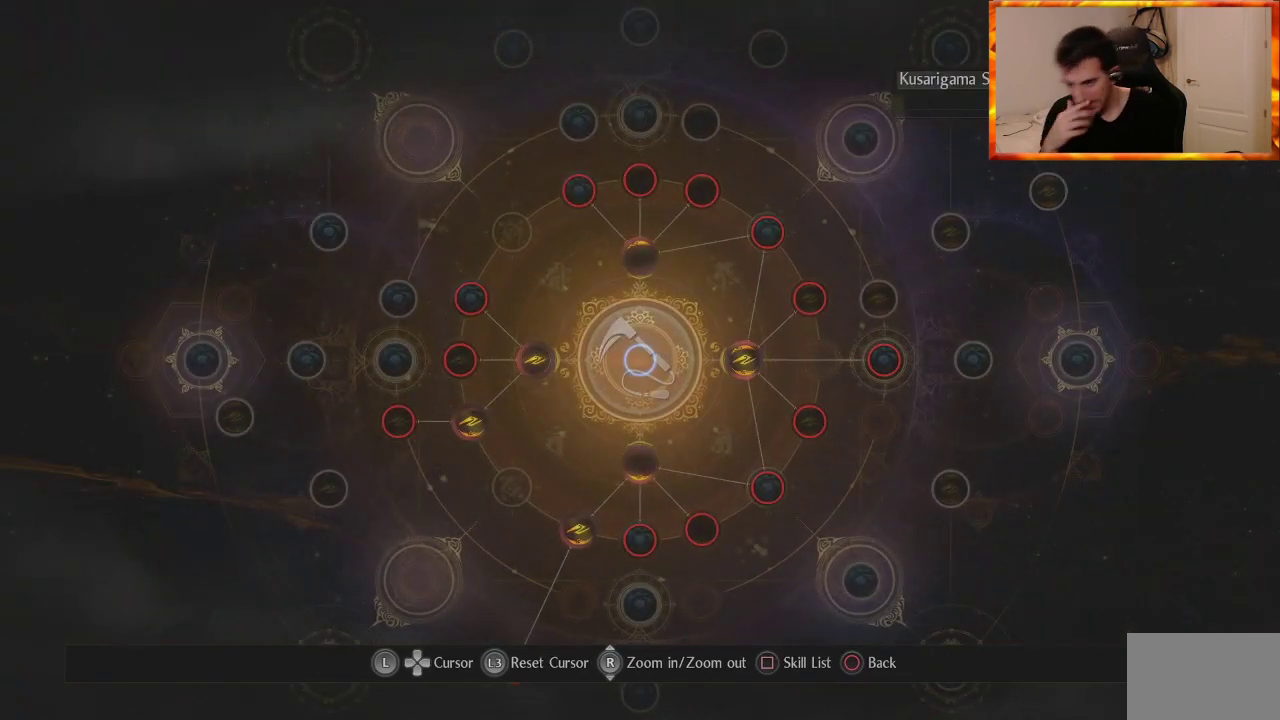
{"buttons": [], "left_stick": "center", "right_stick": "center", "events": []}
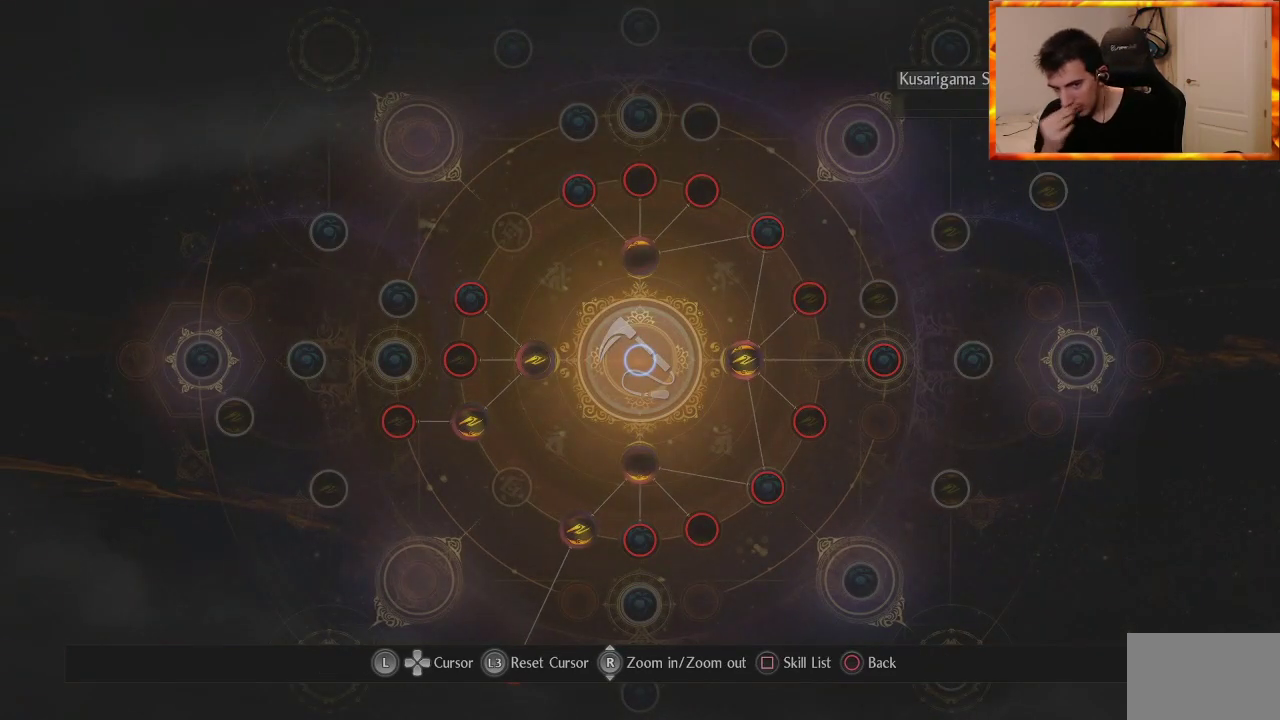
{"buttons": [], "left_stick": "right", "right_stick": "center", "events": [[467, "left_stick", "right"]]}
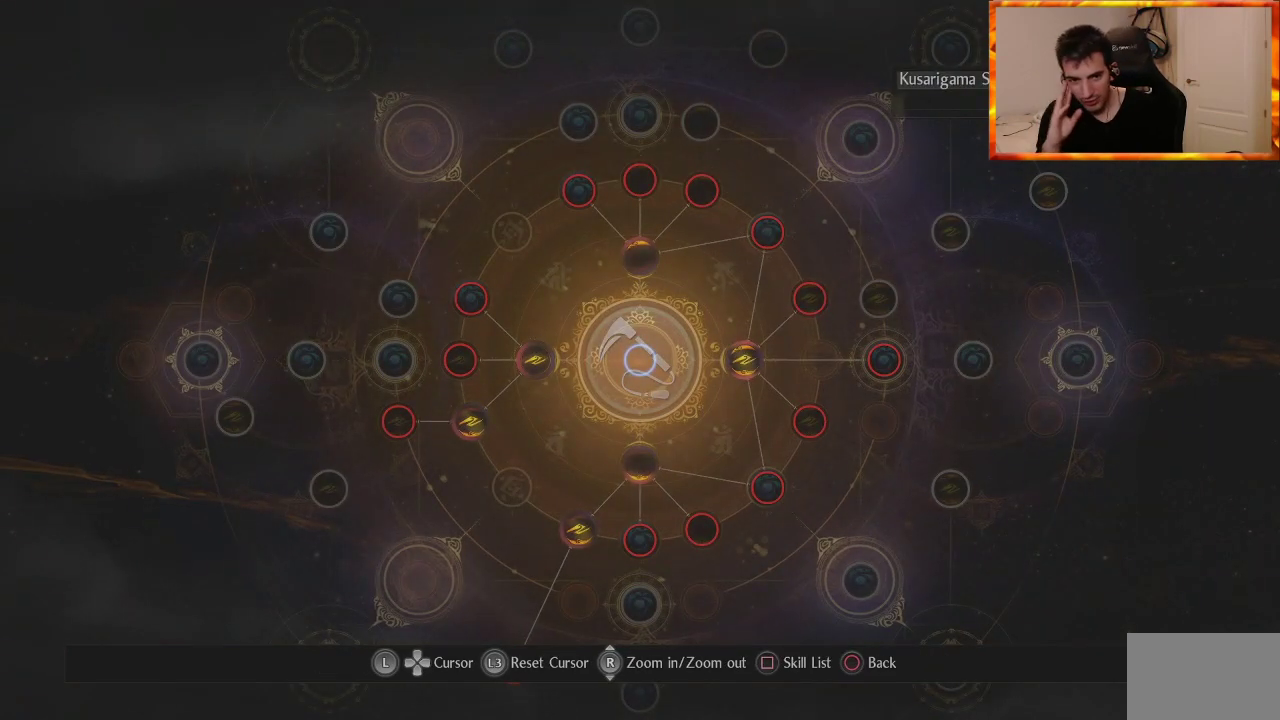
{"buttons": [], "left_stick": "center", "right_stick": "center", "events": [[167, "left_stick", "center"]]}